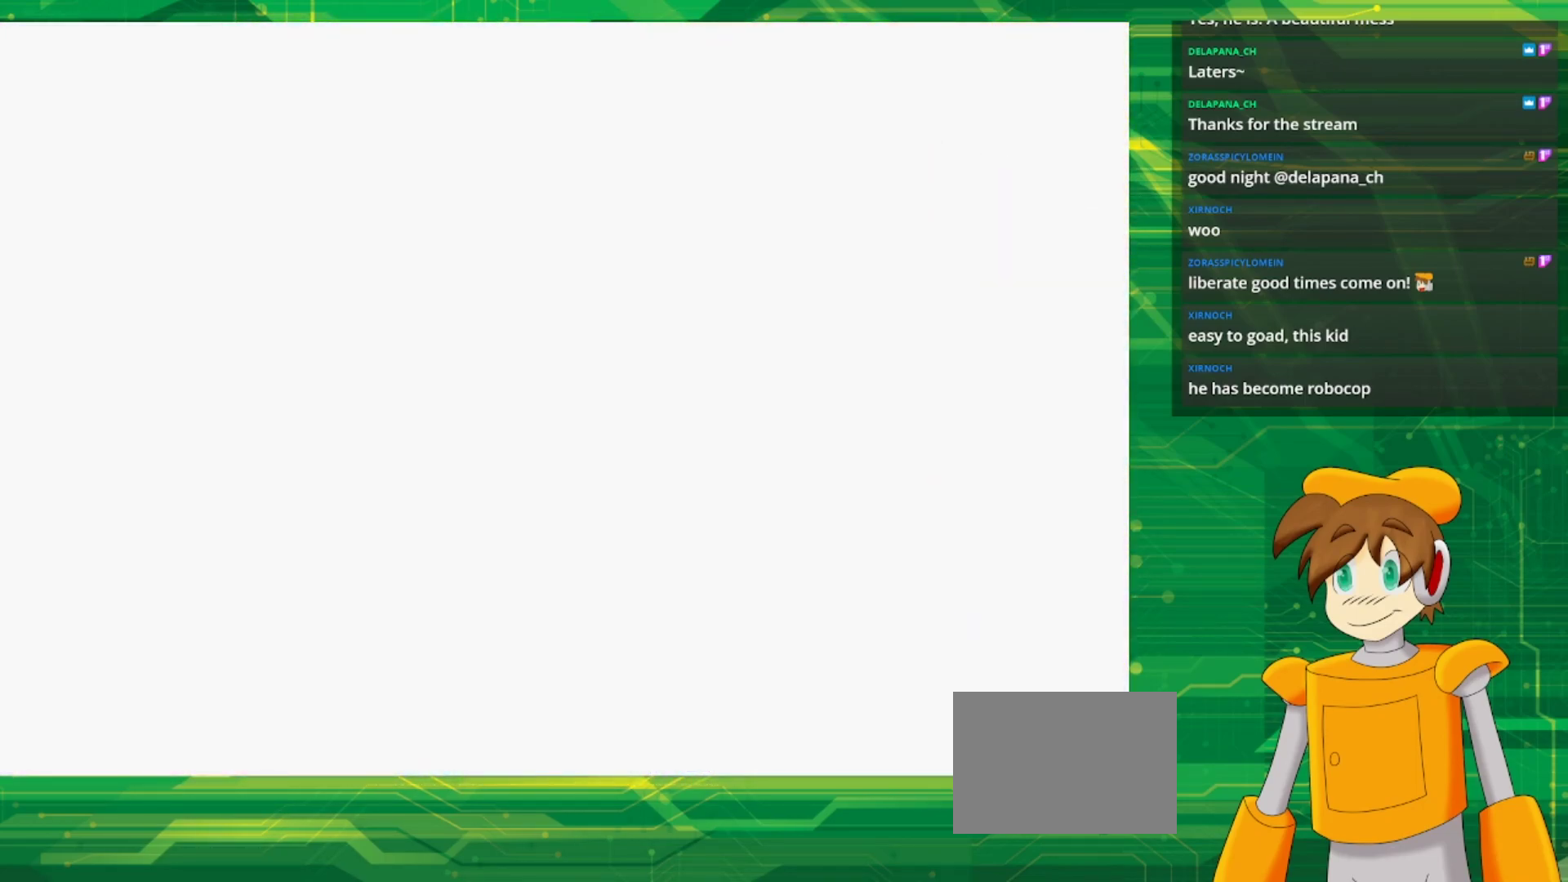
Gameplay with a controller (Nintendo layout); each line is a JSON object with the inputs held at the frame after it. "events" lists button and stick changes between this image and that frame as [ms after this image, input, new state], when the widget could be followed in between. Not read: L3 R3.
{"buttons": [], "events": []}
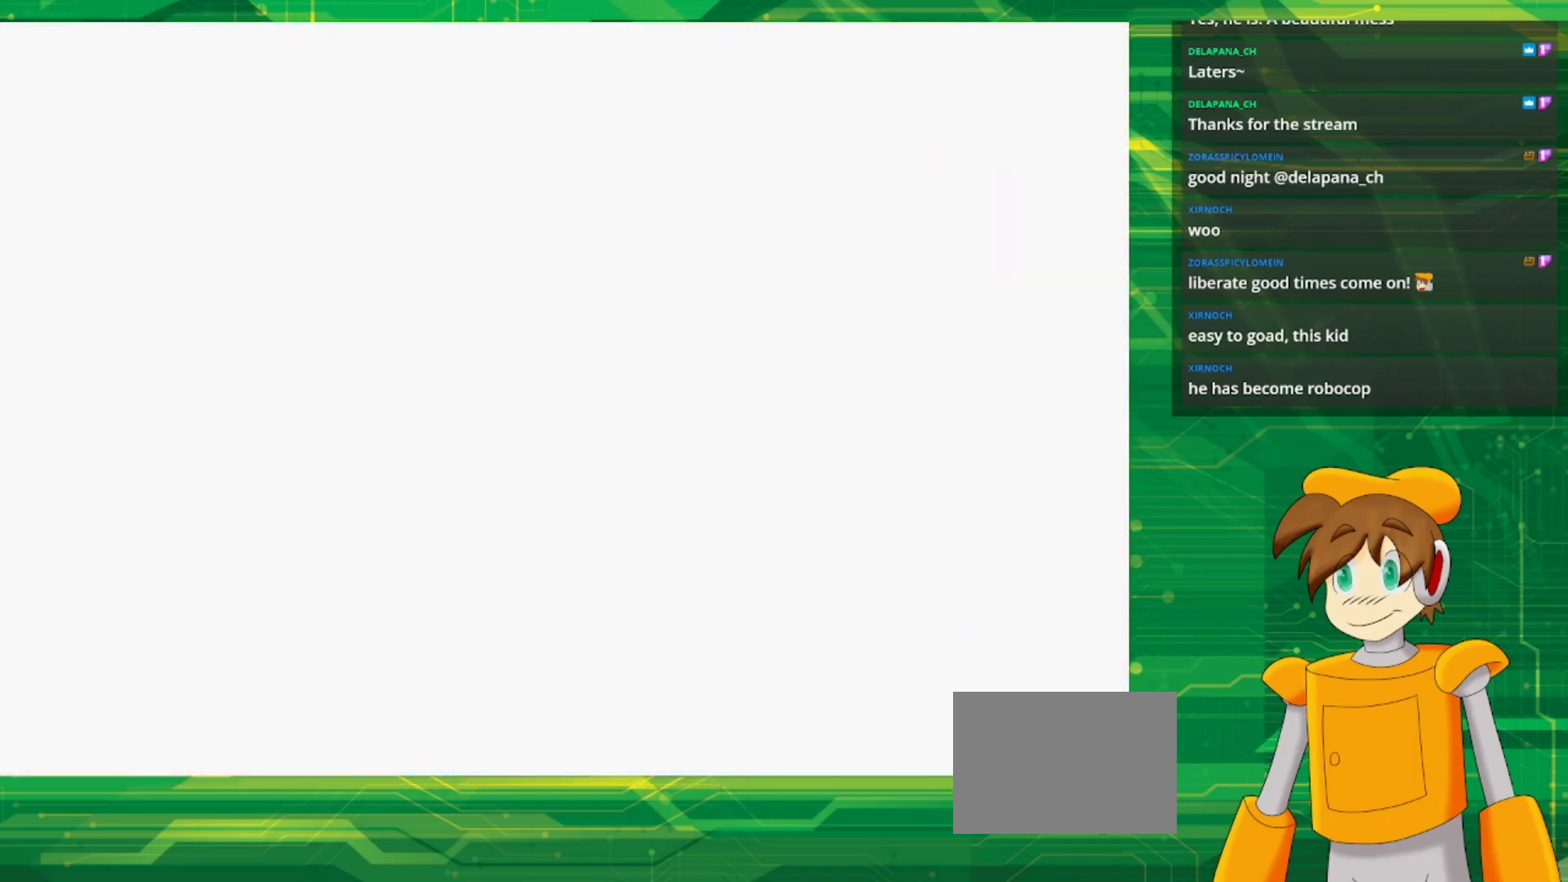
{"buttons": [], "events": []}
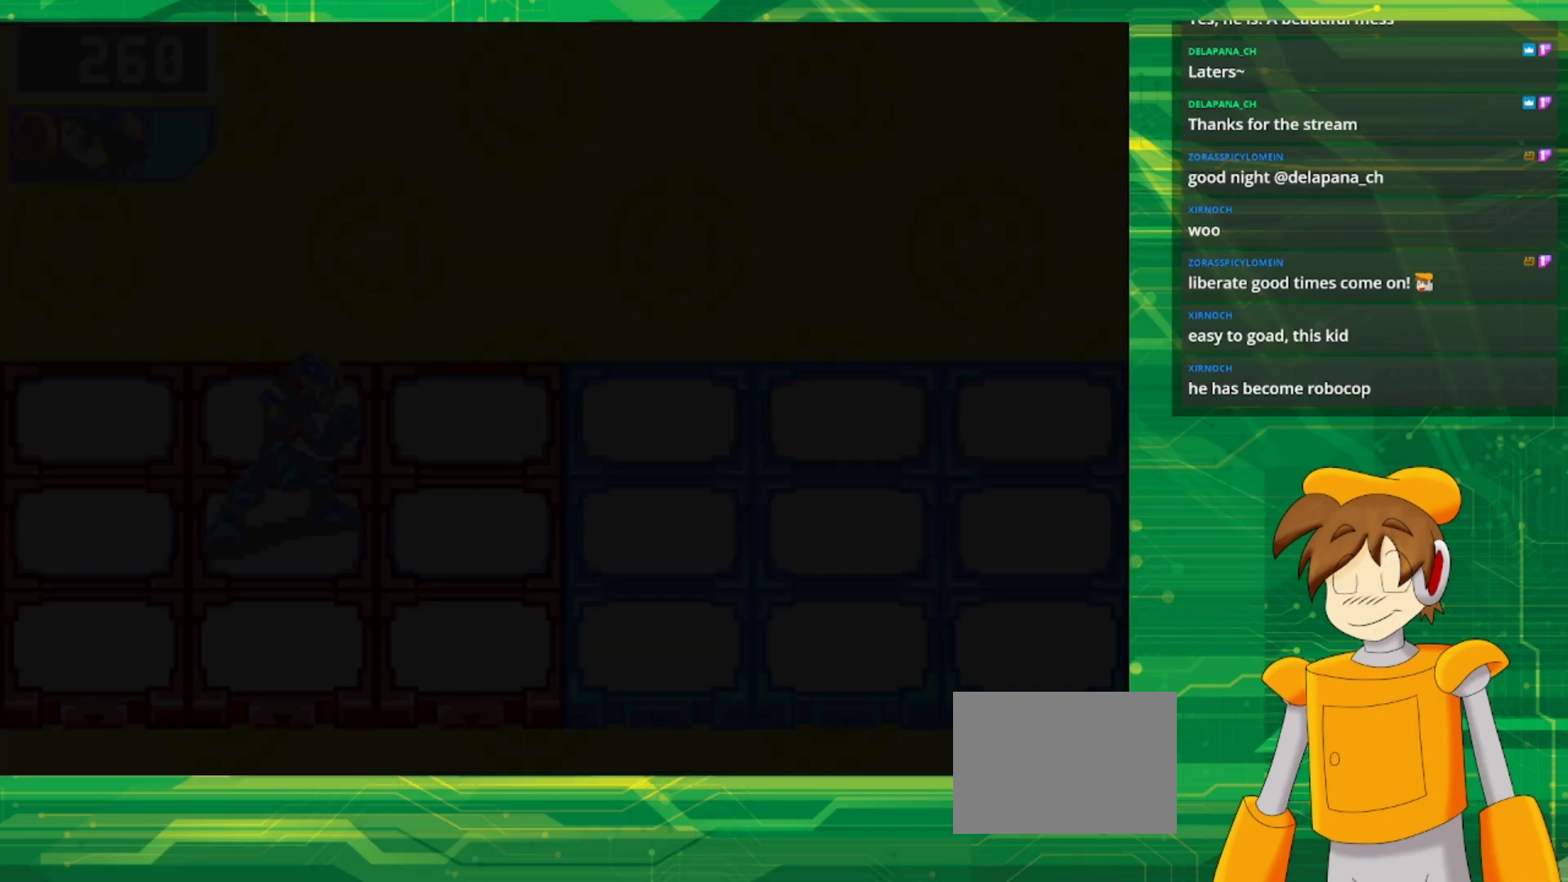
{"buttons": [], "events": []}
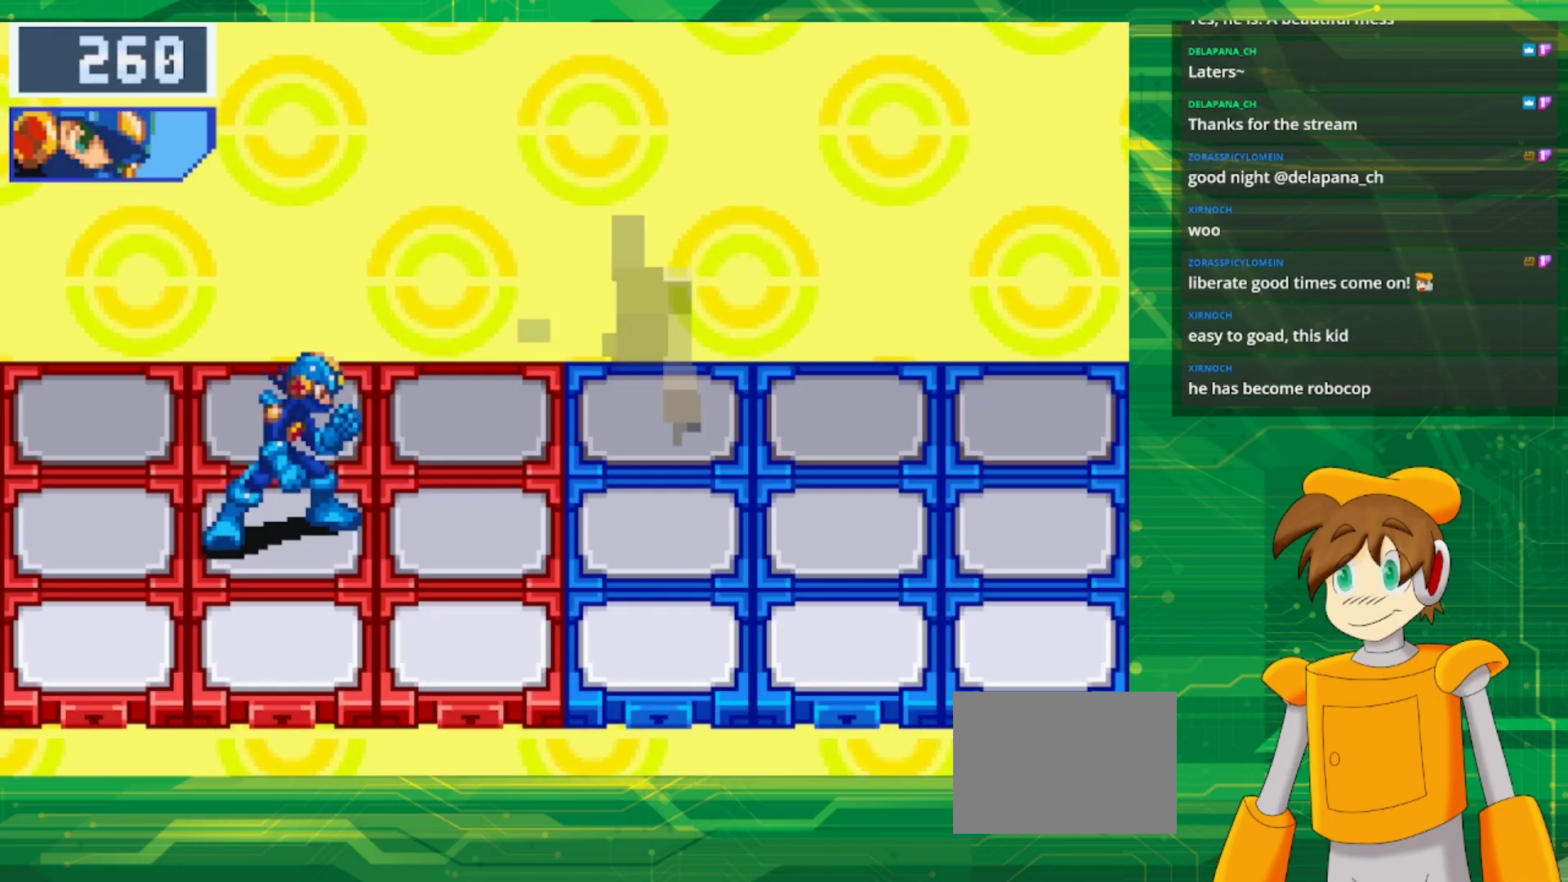
{"buttons": [], "events": []}
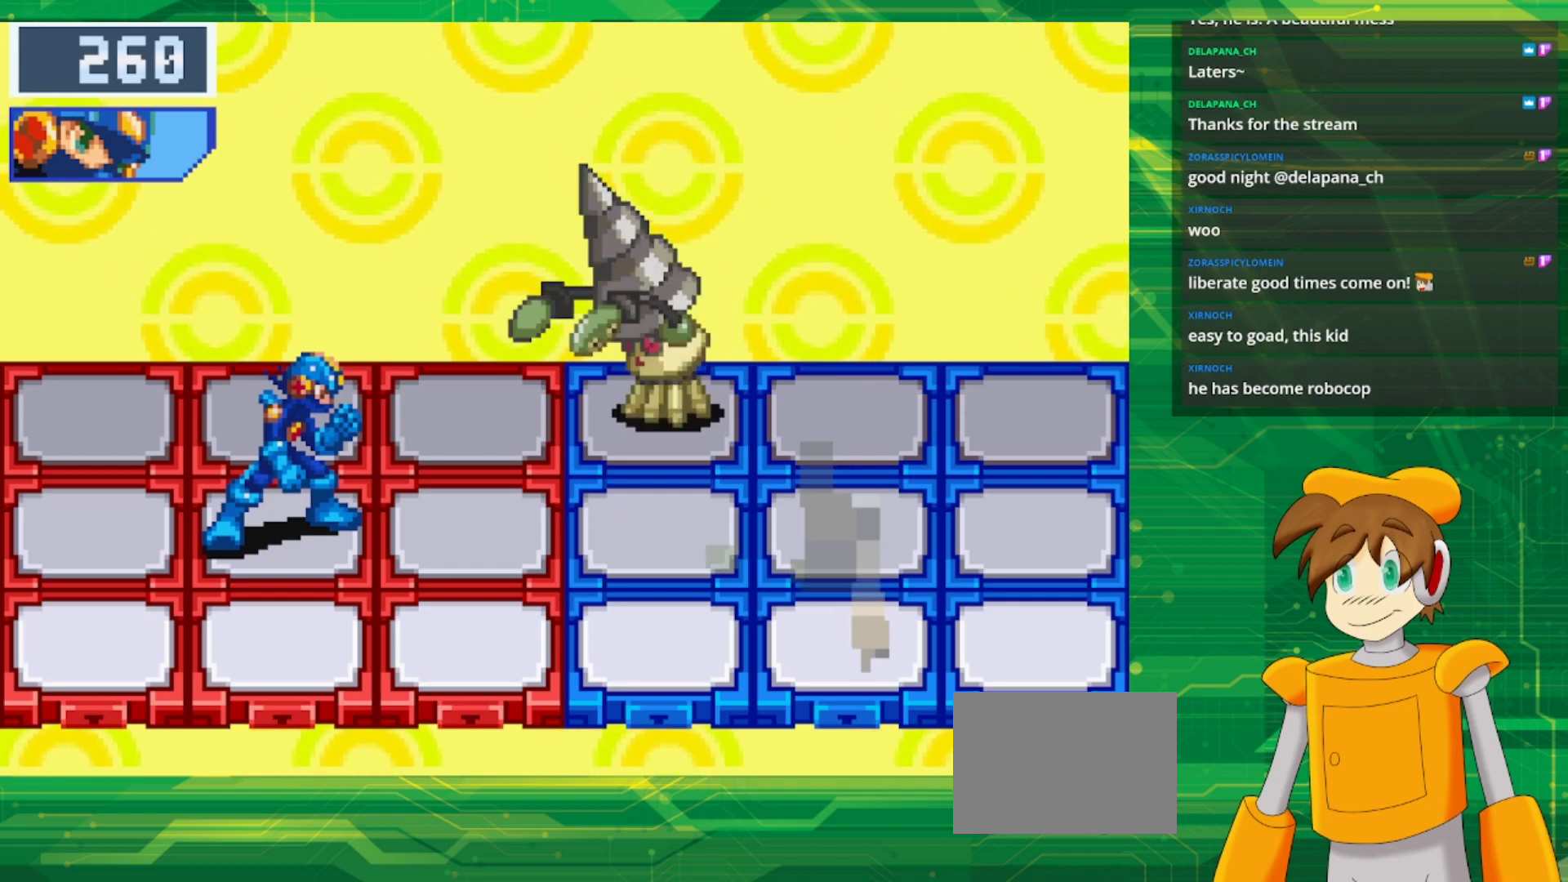
{"buttons": [], "events": []}
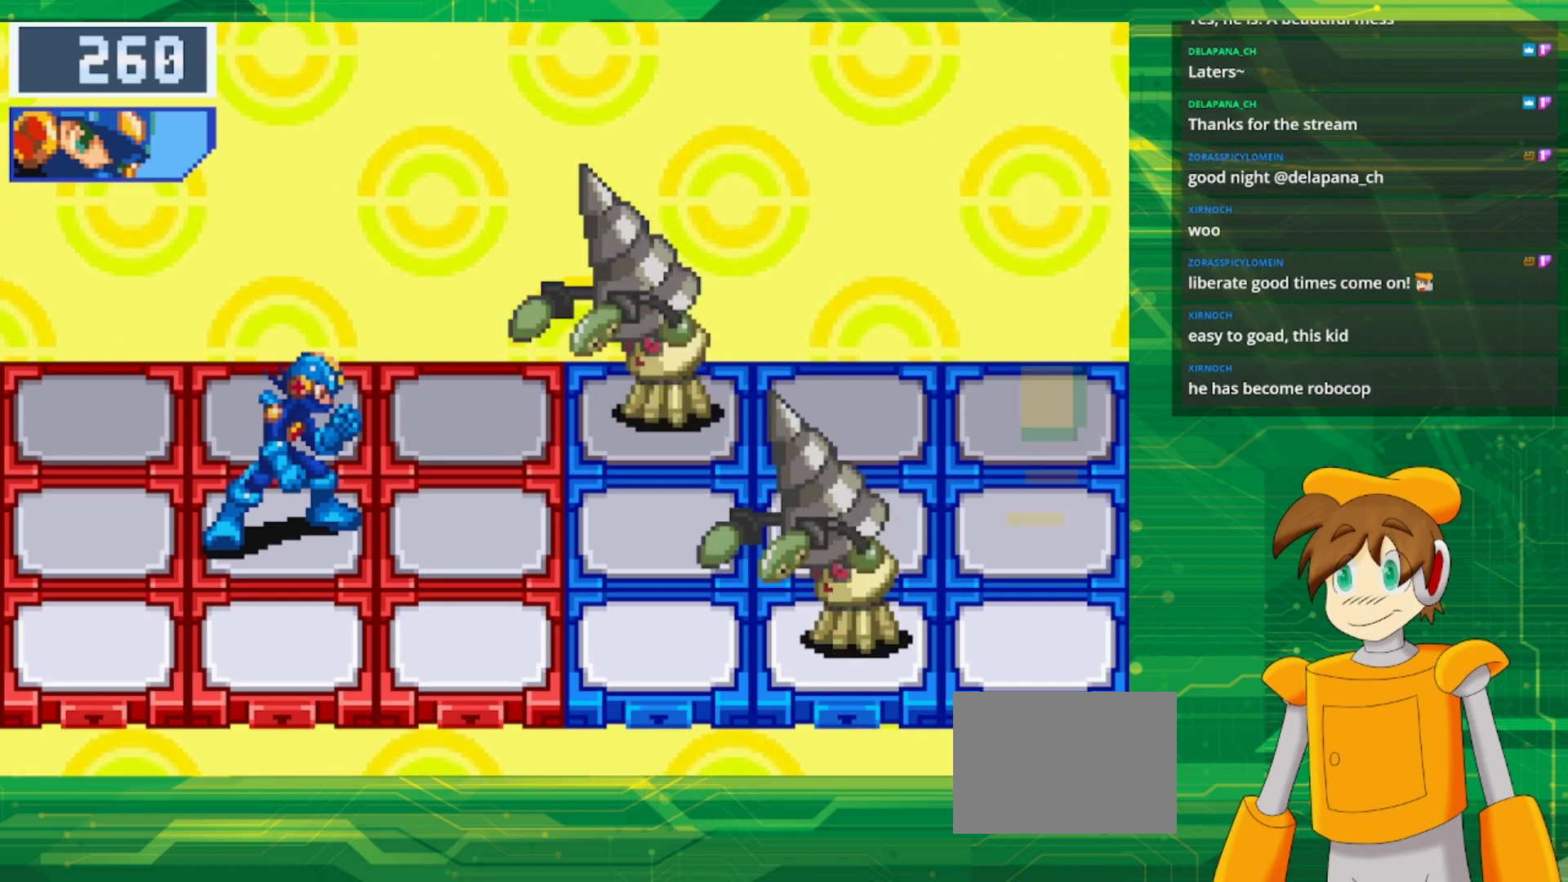
{"buttons": [], "events": []}
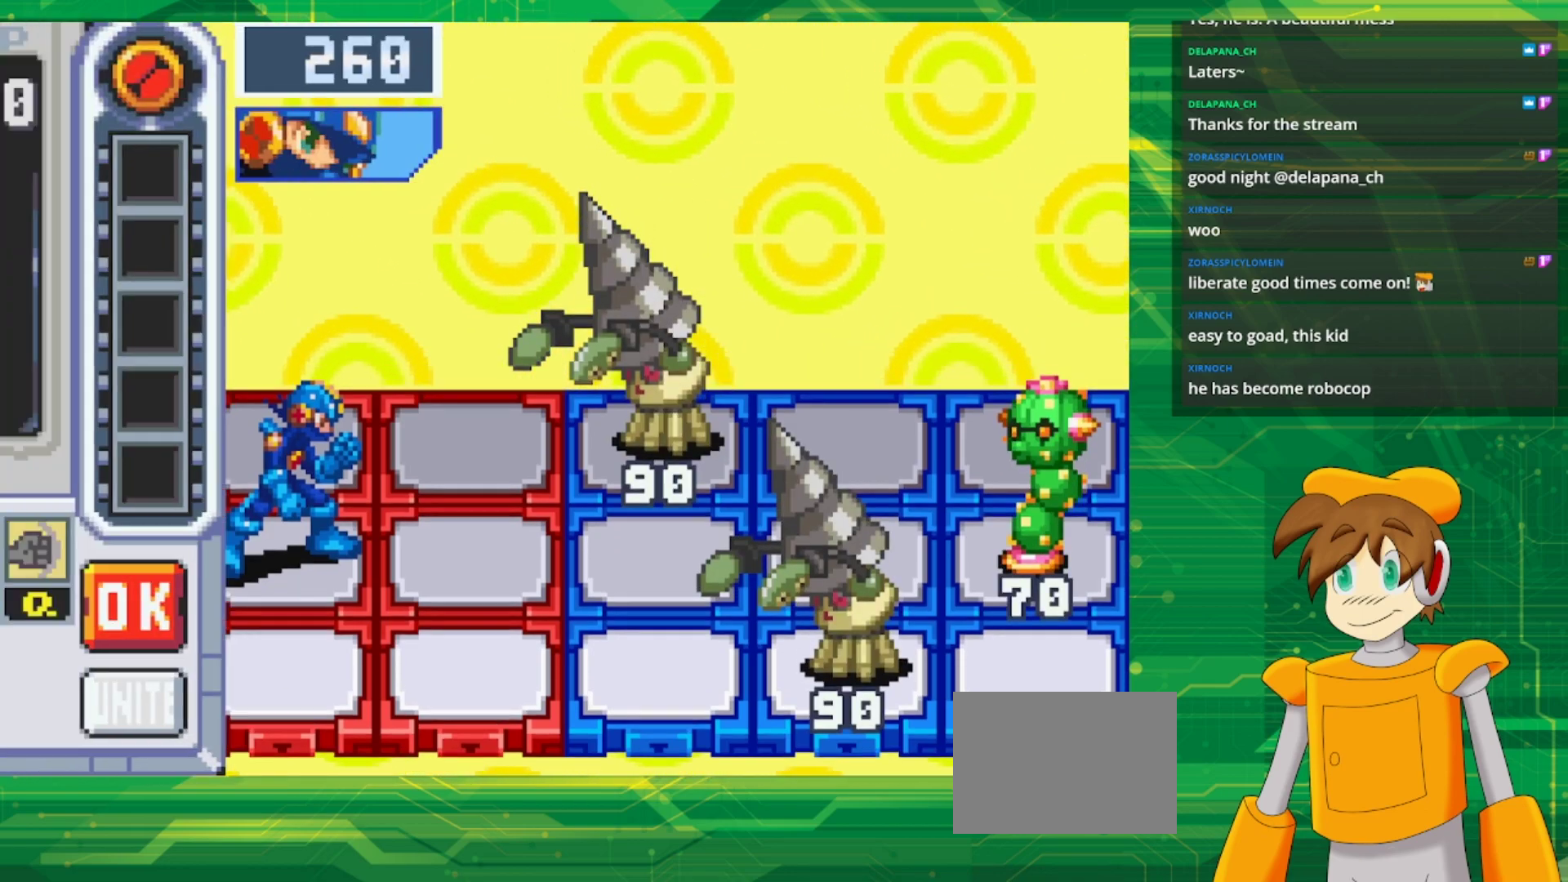
{"buttons": [], "events": []}
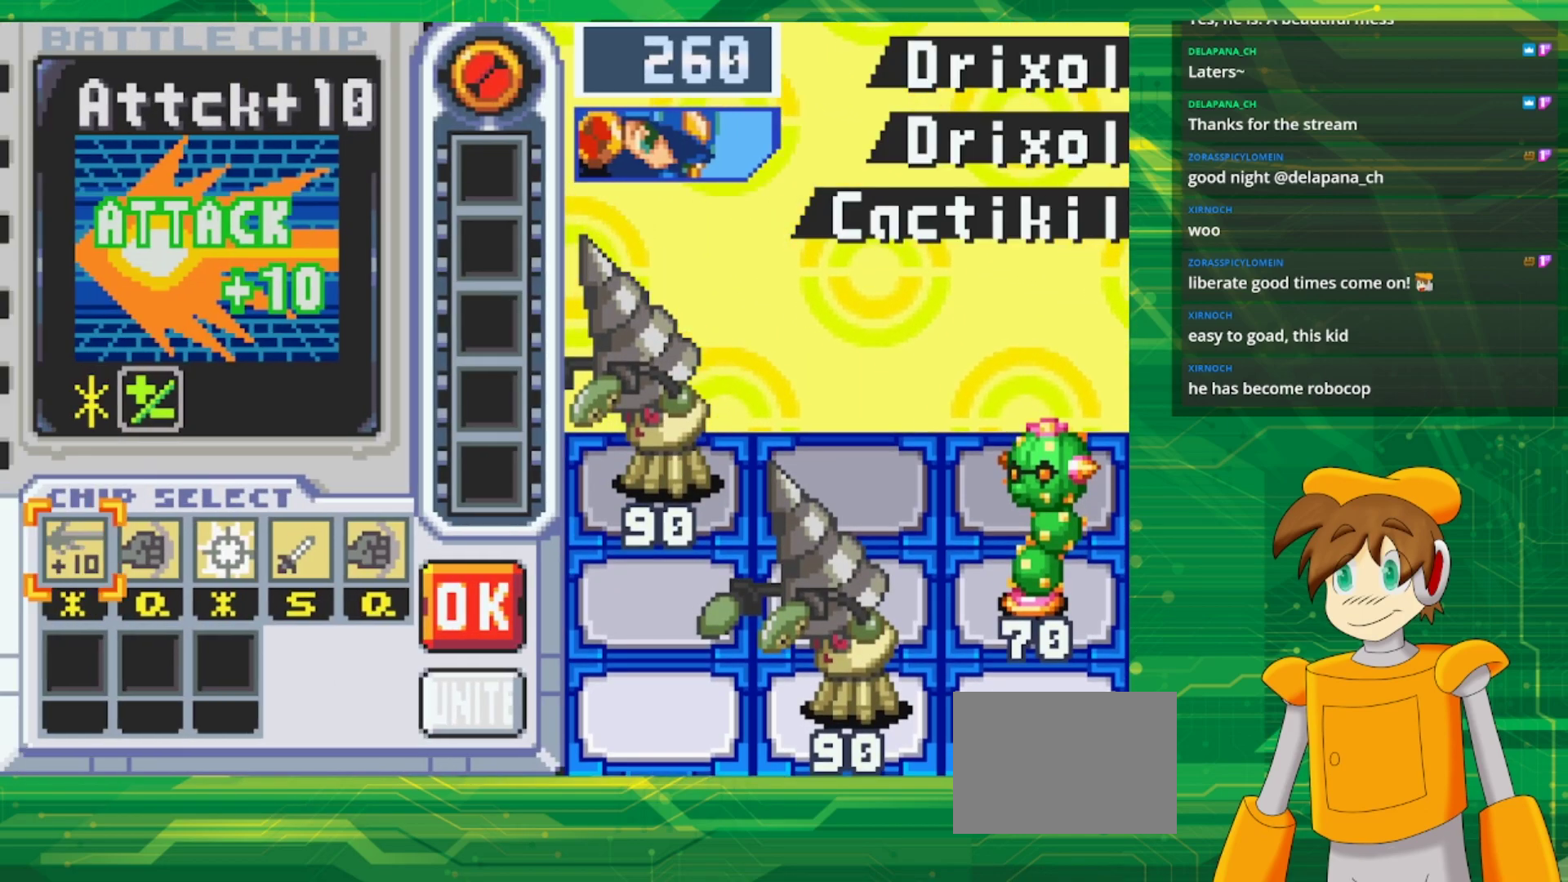
{"buttons": [], "events": []}
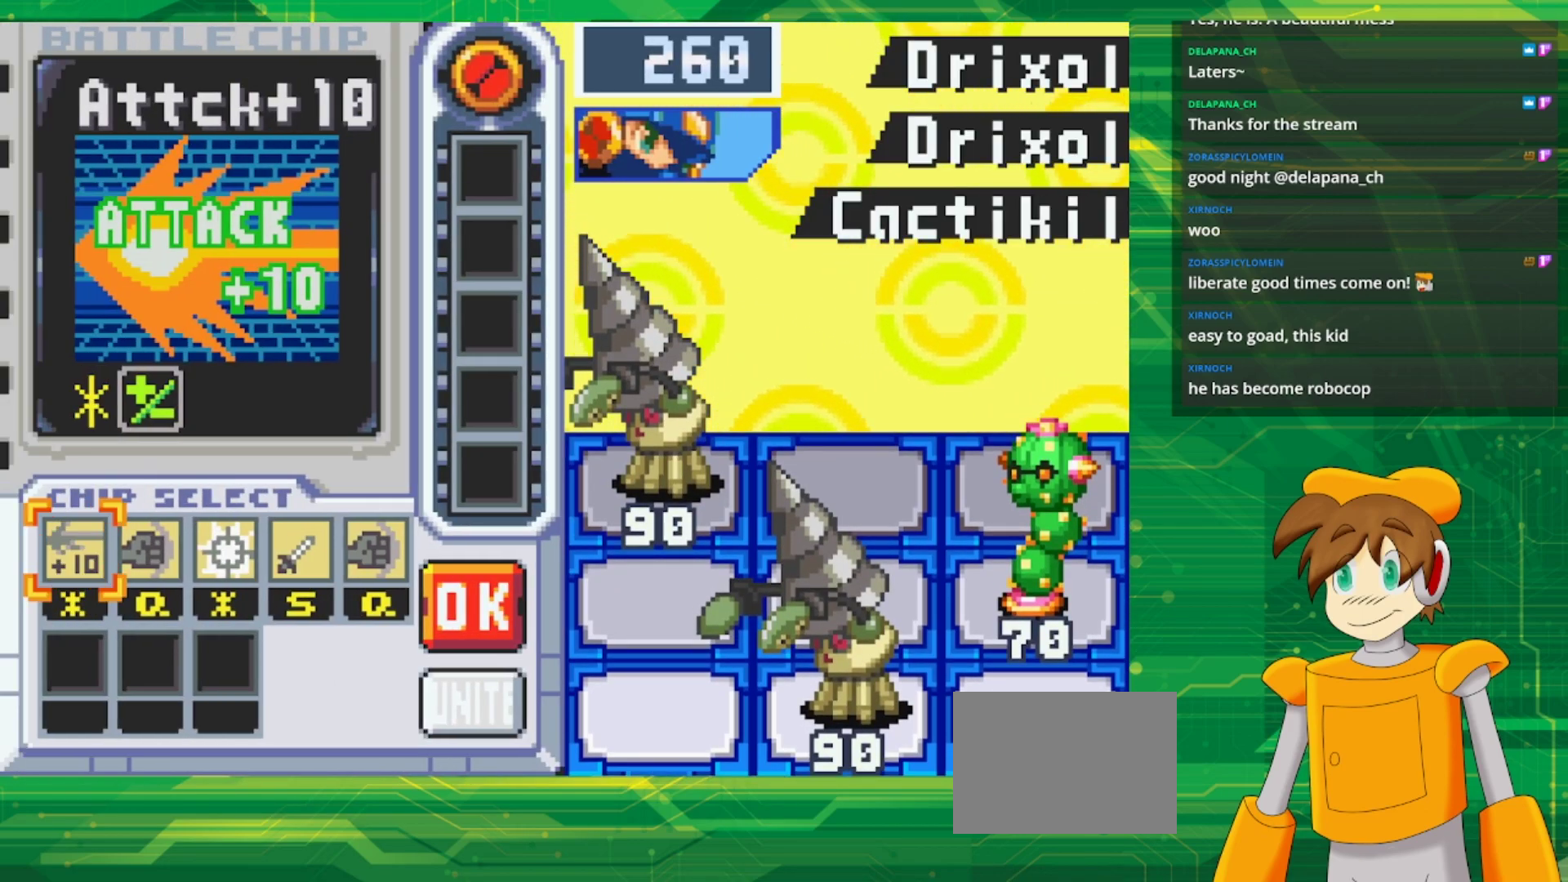
{"buttons": ["DPAD_RIGHT"], "events": [[383, "DPAD_RIGHT", "down"]]}
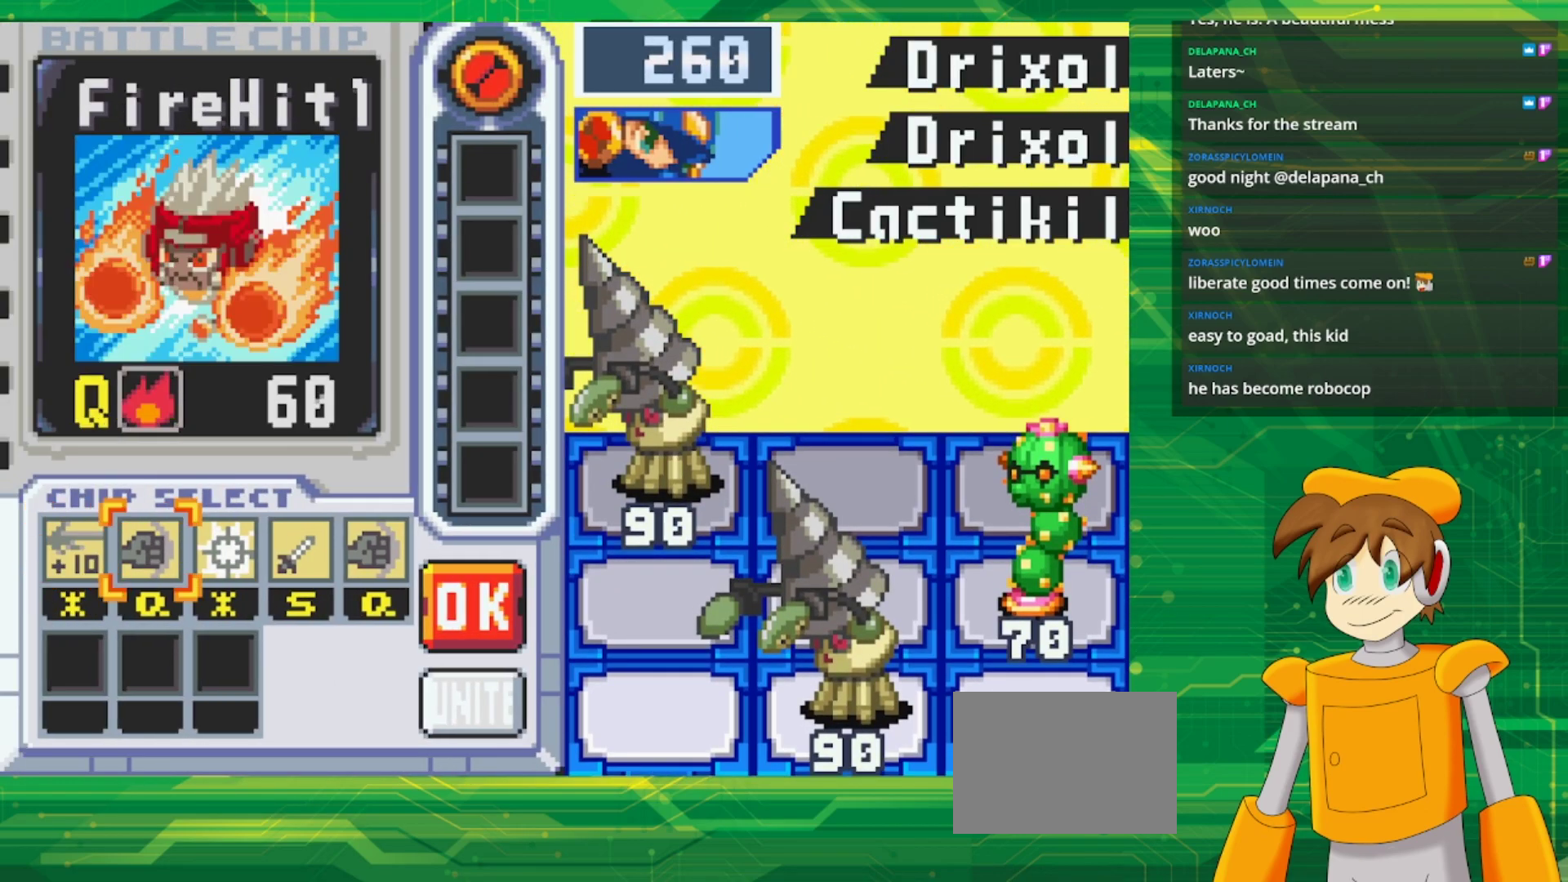
{"buttons": [], "events": [[33, "DPAD_RIGHT", "up"], [83, "DPAD_RIGHT", "down"], [233, "DPAD_RIGHT", "up"]]}
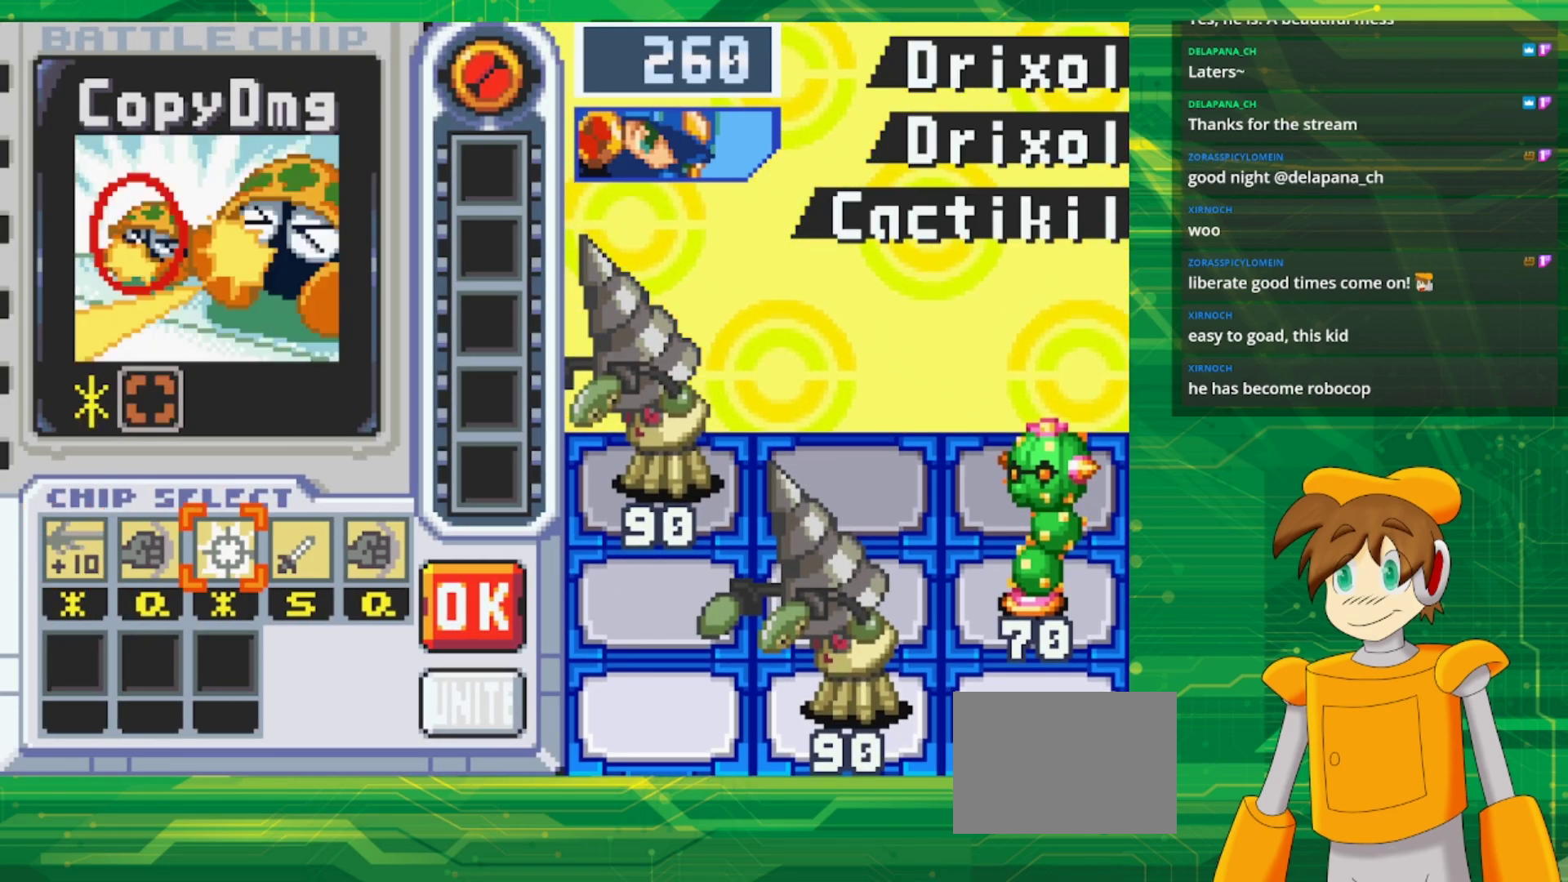
{"buttons": [], "events": []}
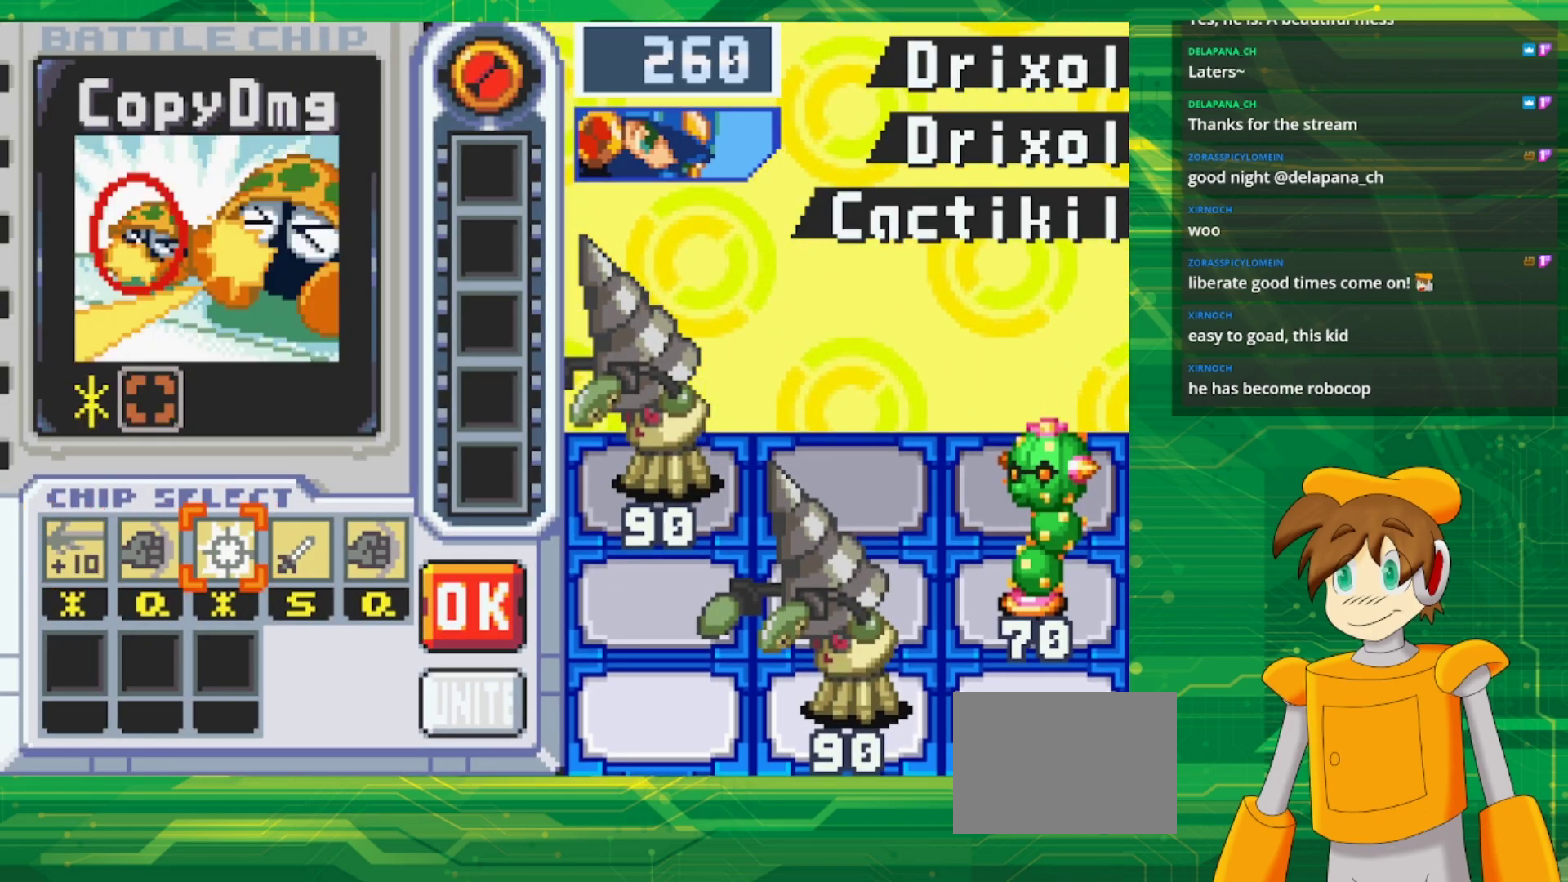
{"buttons": [], "events": []}
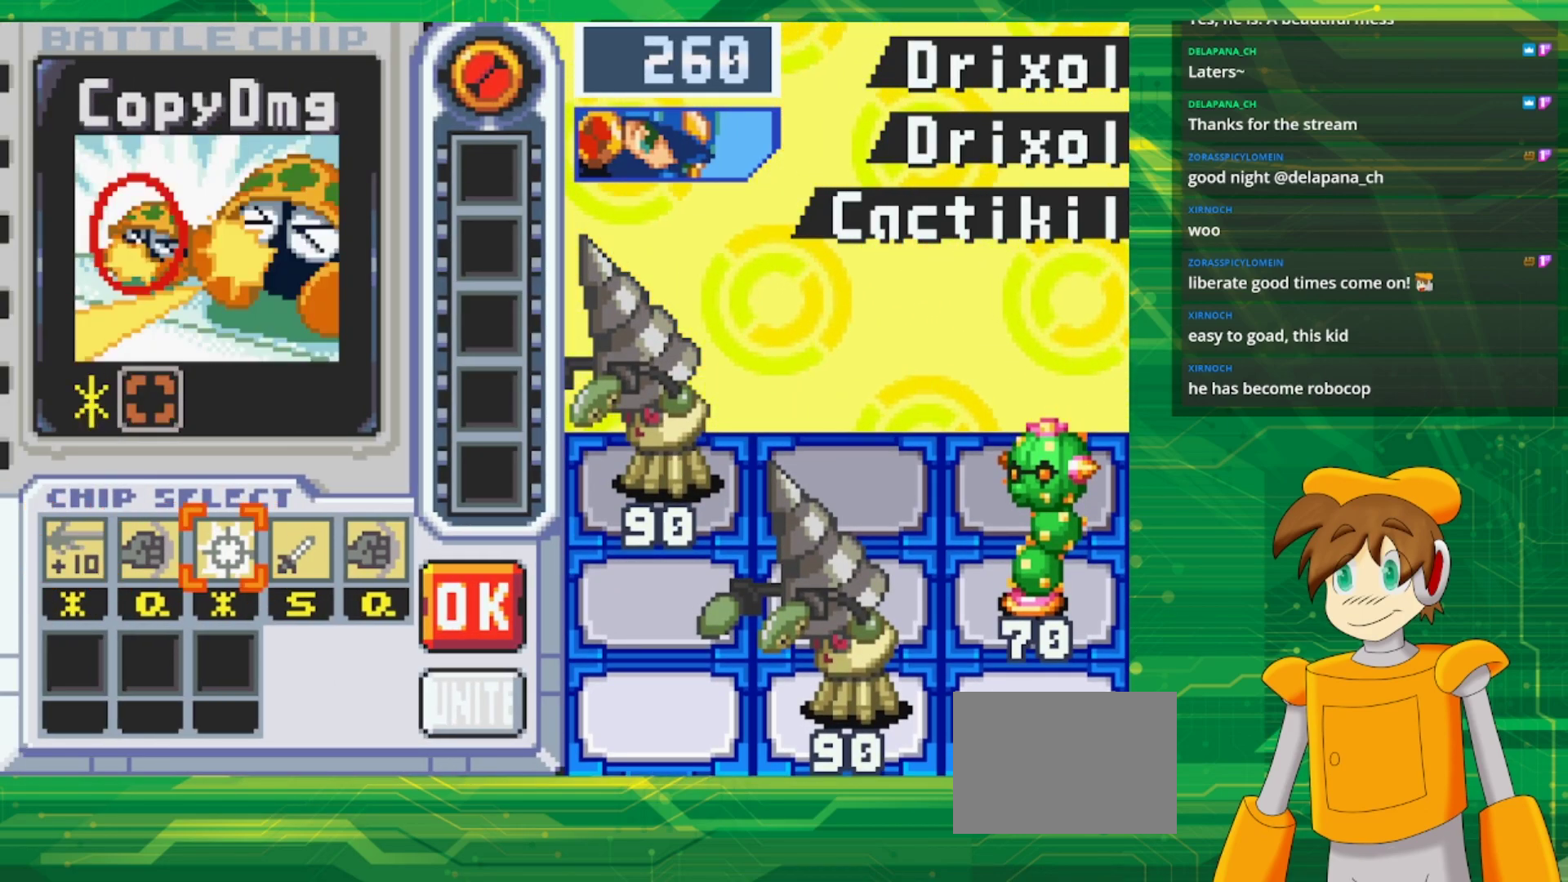
{"buttons": ["DPAD_RIGHT"], "events": [[233, "A", "down"], [350, "A", "up"], [500, "DPAD_RIGHT", "down"]]}
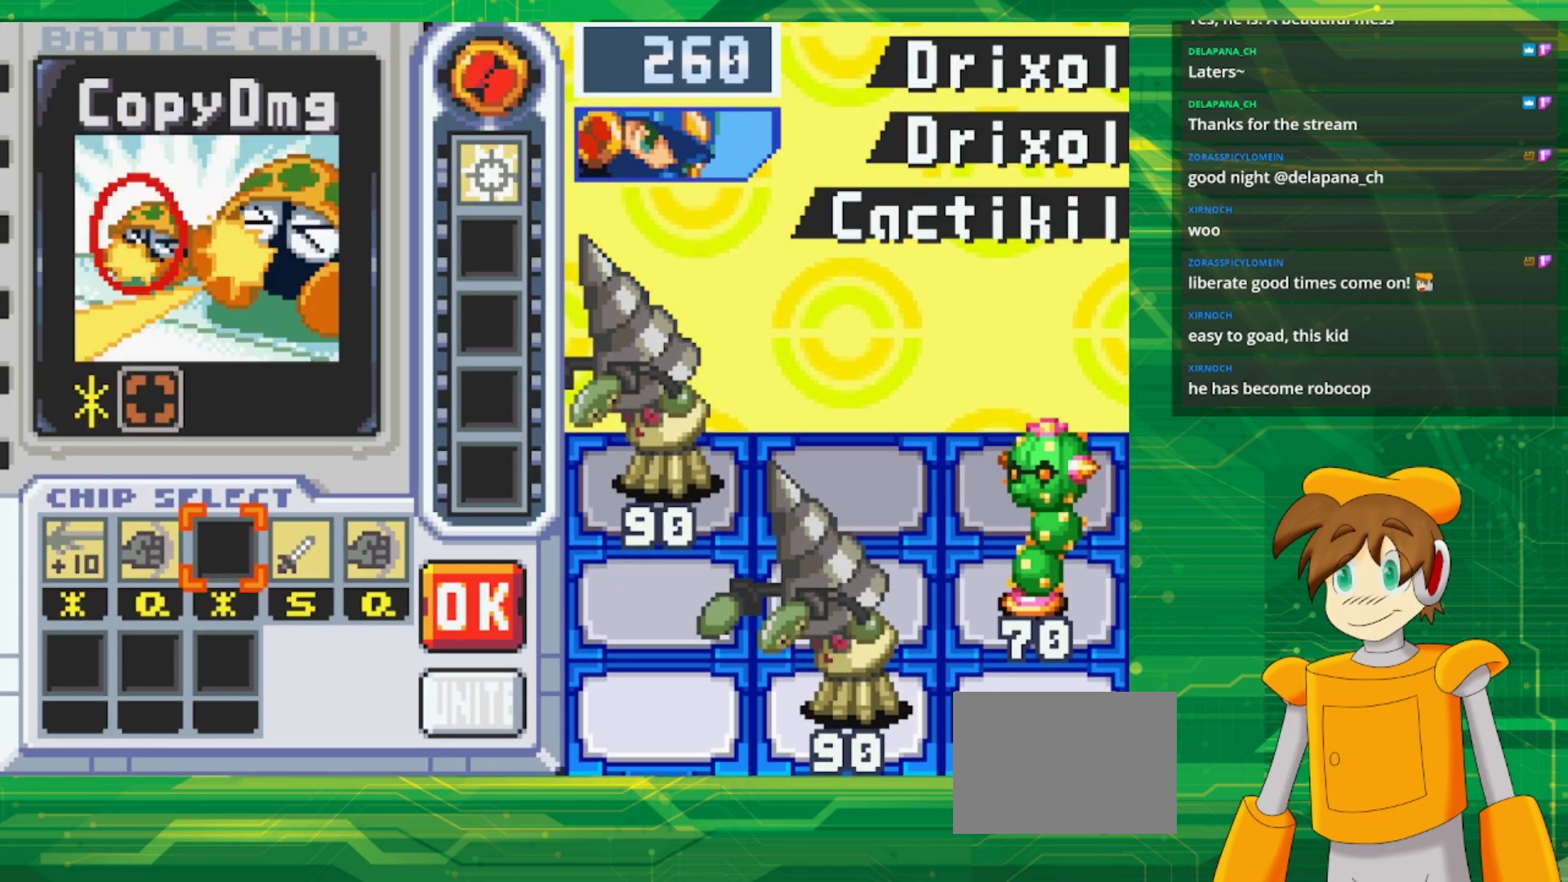
{"buttons": [], "events": [[150, "DPAD_RIGHT", "up"], [217, "A", "down"], [400, "A", "up"]]}
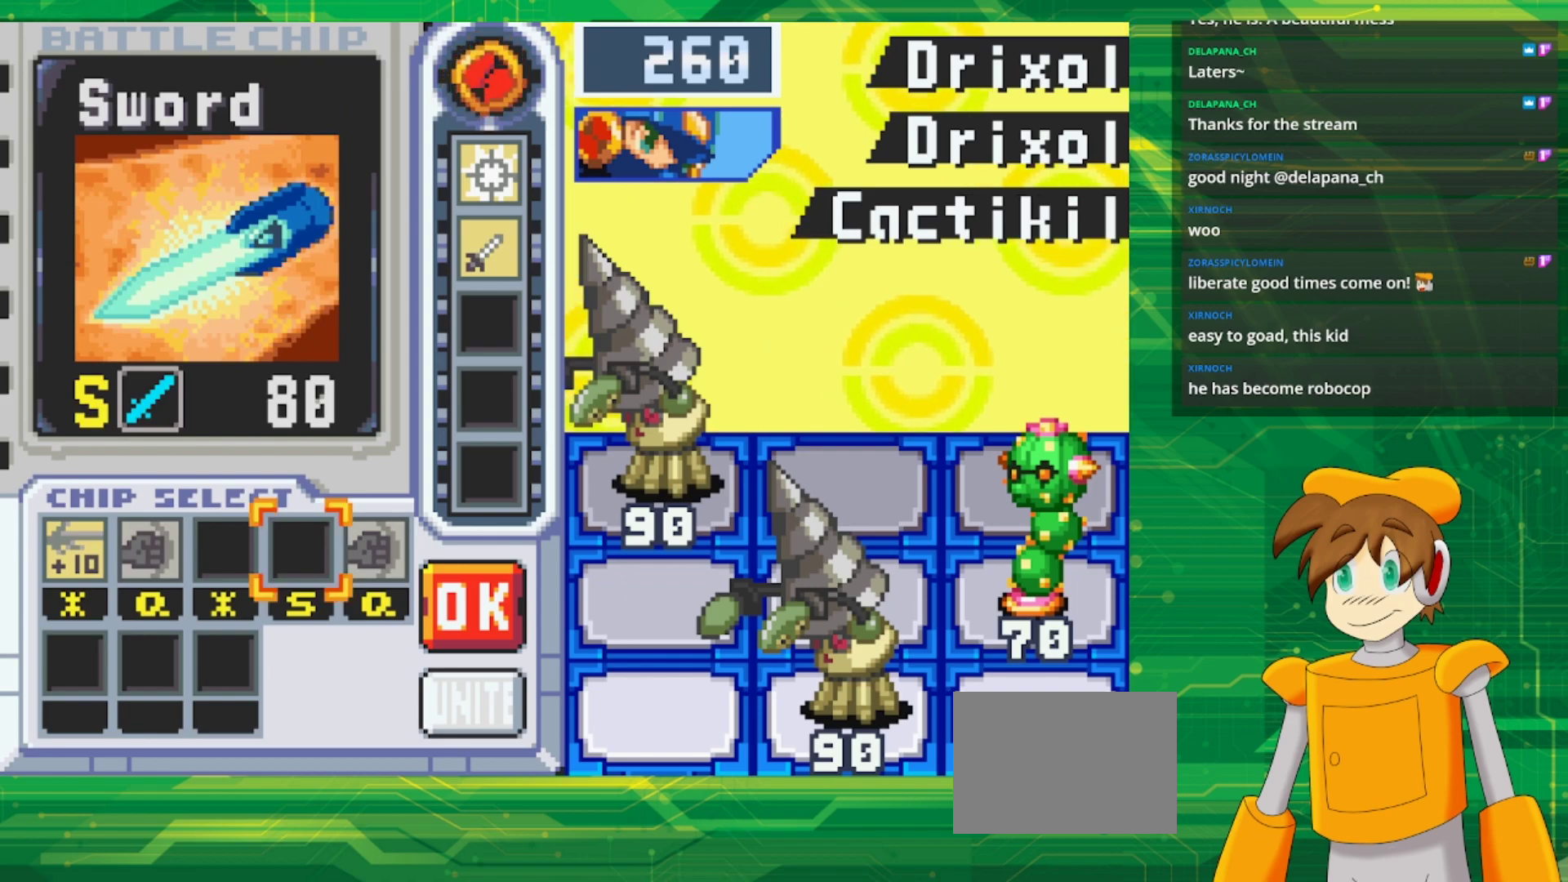
{"buttons": [], "events": [[417, "DPAD_LEFT", "down"], [483, "DPAD_LEFT", "up"]]}
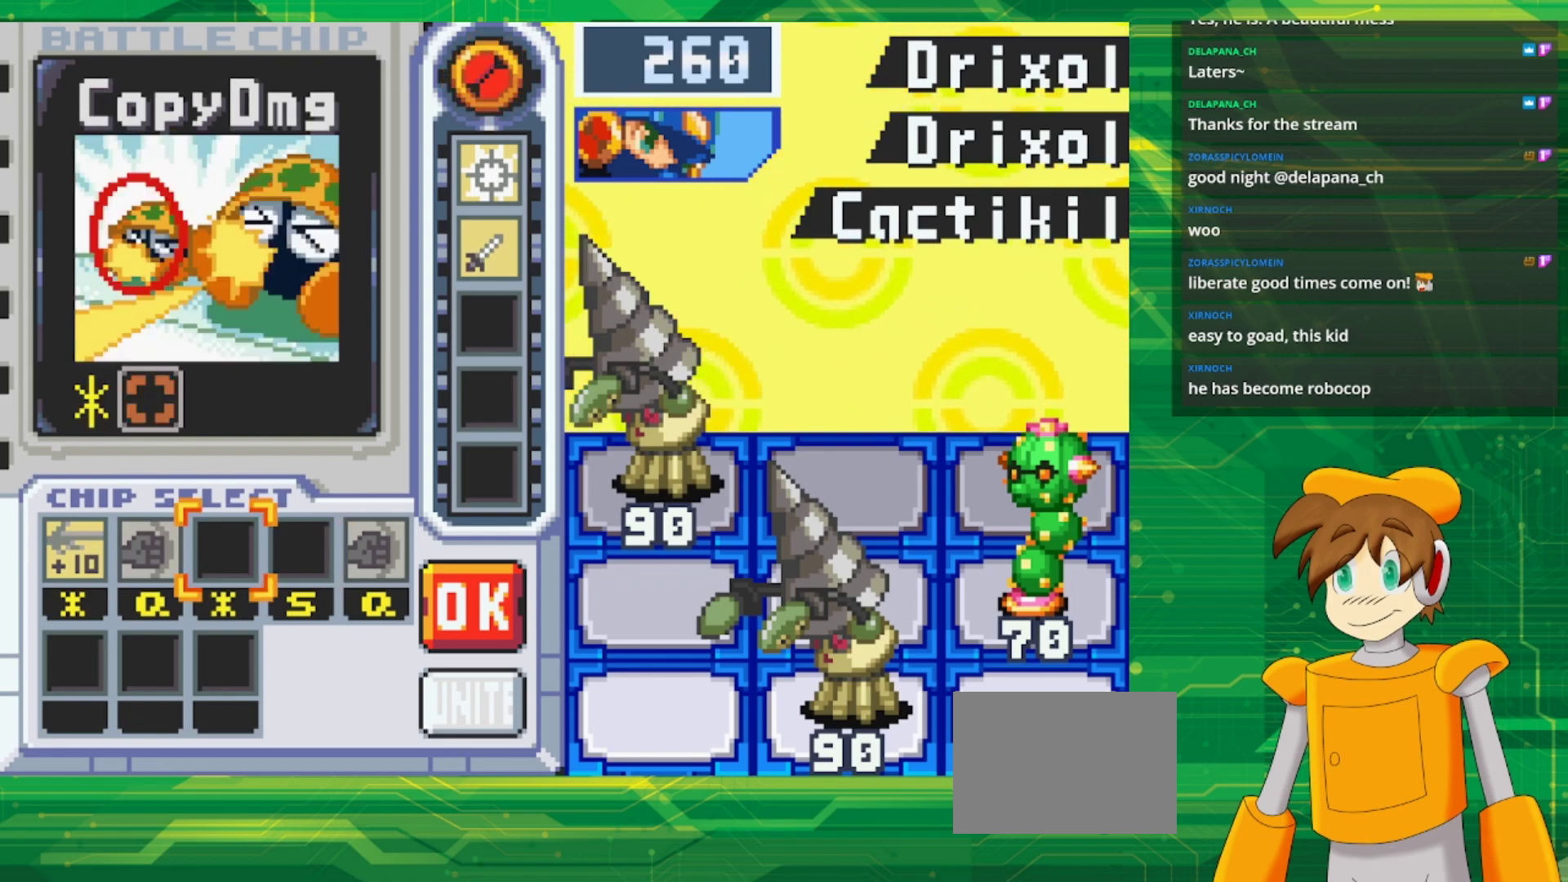
{"buttons": [], "events": [[67, "DPAD_LEFT", "down"], [167, "DPAD_LEFT", "up"], [200, "DPAD_LEFT", "down"], [333, "A", "down"], [350, "DPAD_LEFT", "up"], [500, "A", "up"]]}
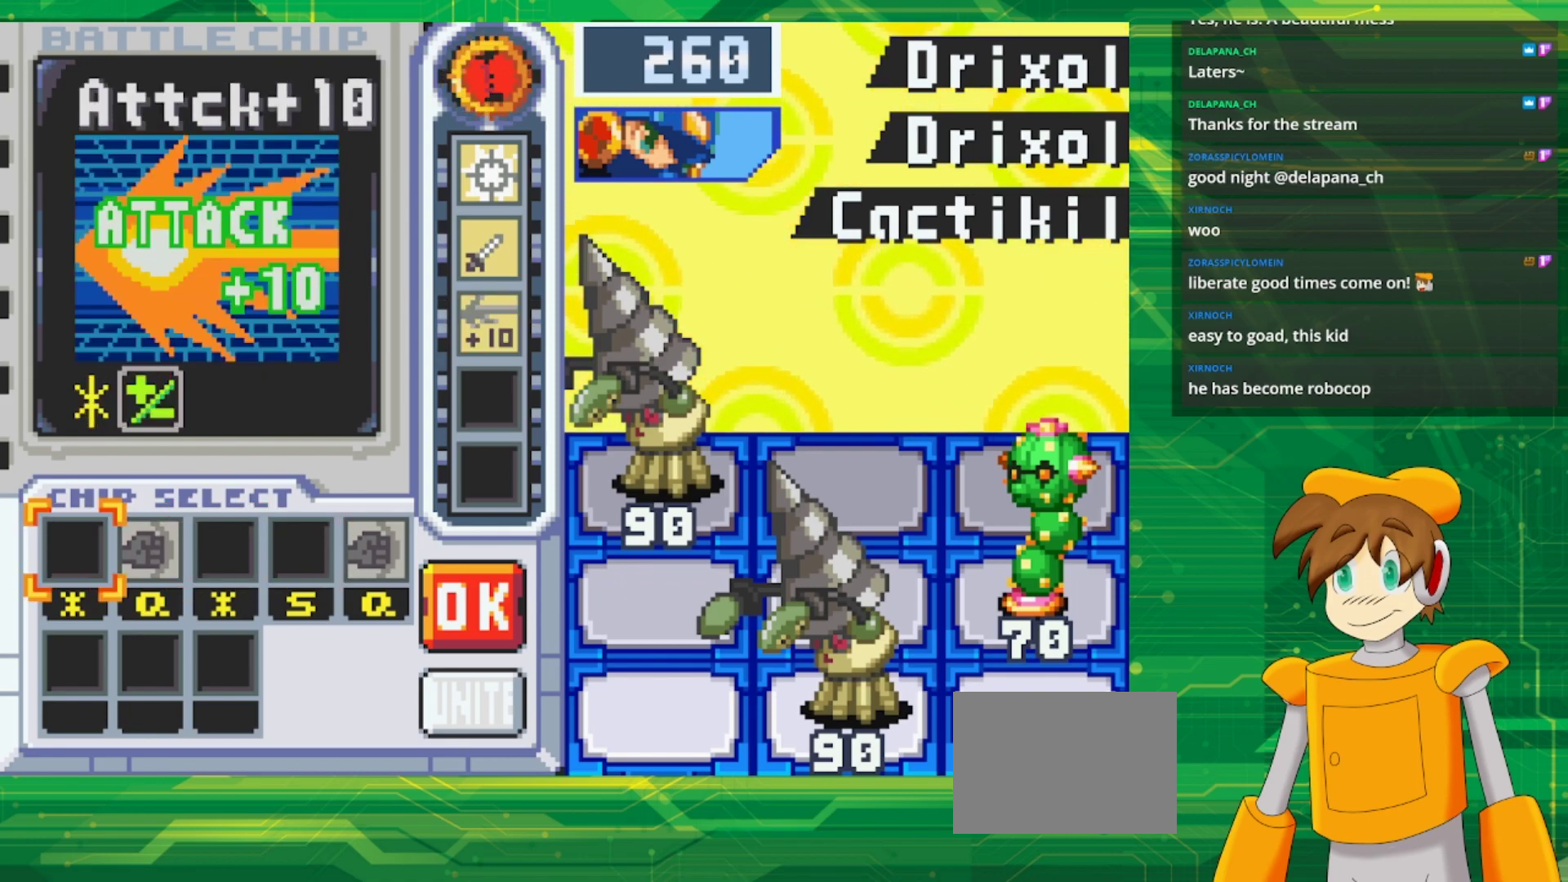
{"buttons": [], "events": [[17, "DPAD_RIGHT", "down"], [100, "DPAD_RIGHT", "up"], [183, "DPAD_RIGHT", "down"], [317, "DPAD_RIGHT", "up"], [367, "DPAD_RIGHT", "down"], [483, "DPAD_RIGHT", "up"]]}
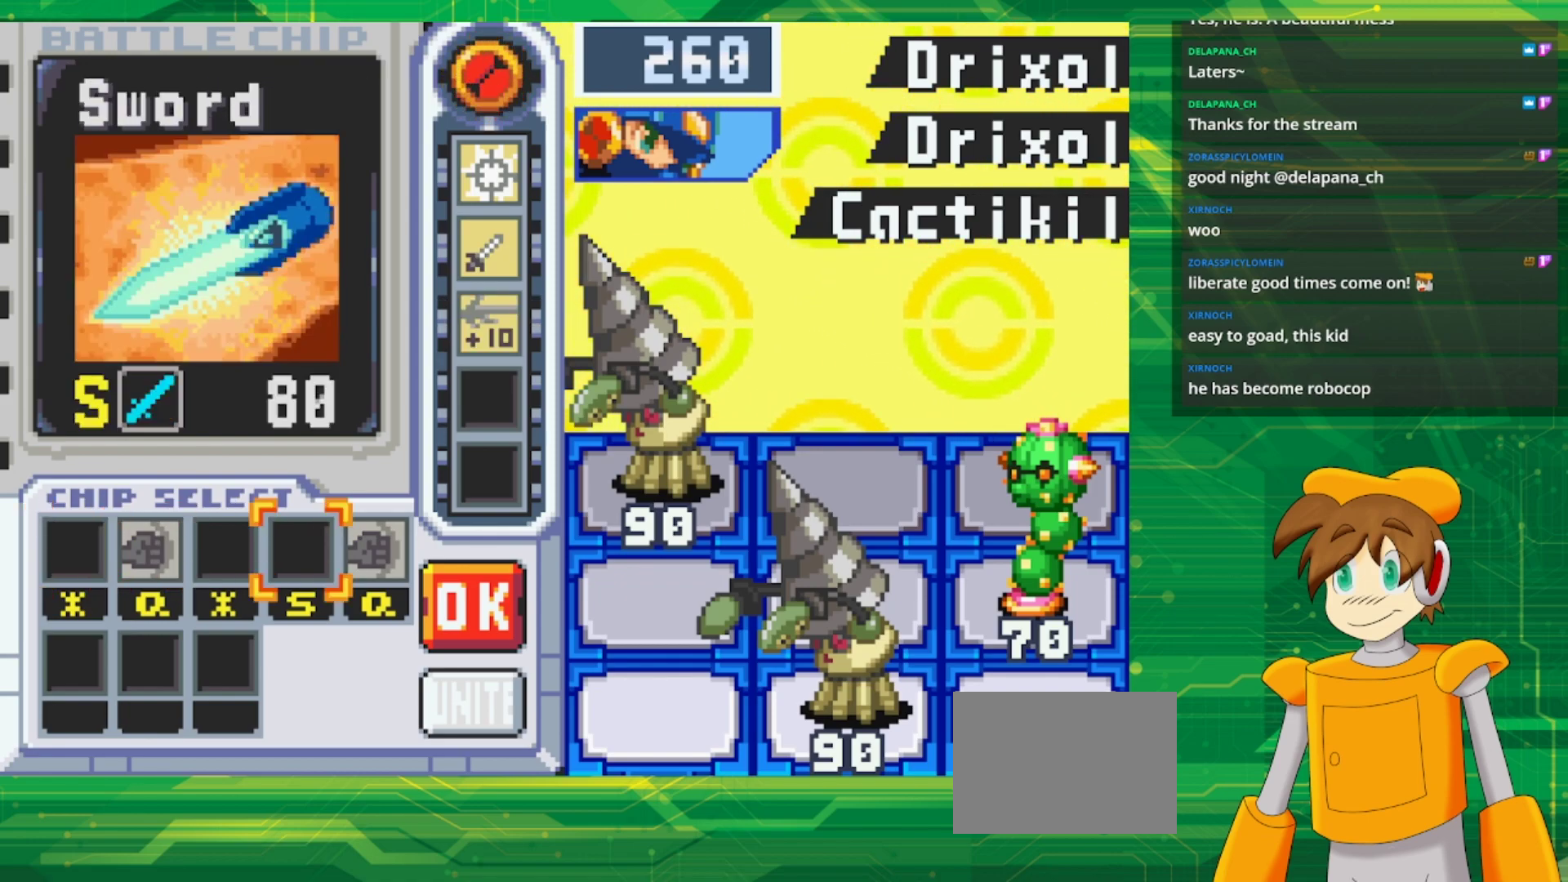
{"buttons": [], "events": [[67, "DPAD_RIGHT", "down"], [200, "DPAD_RIGHT", "up"], [250, "DPAD_RIGHT", "down"], [400, "DPAD_RIGHT", "up"]]}
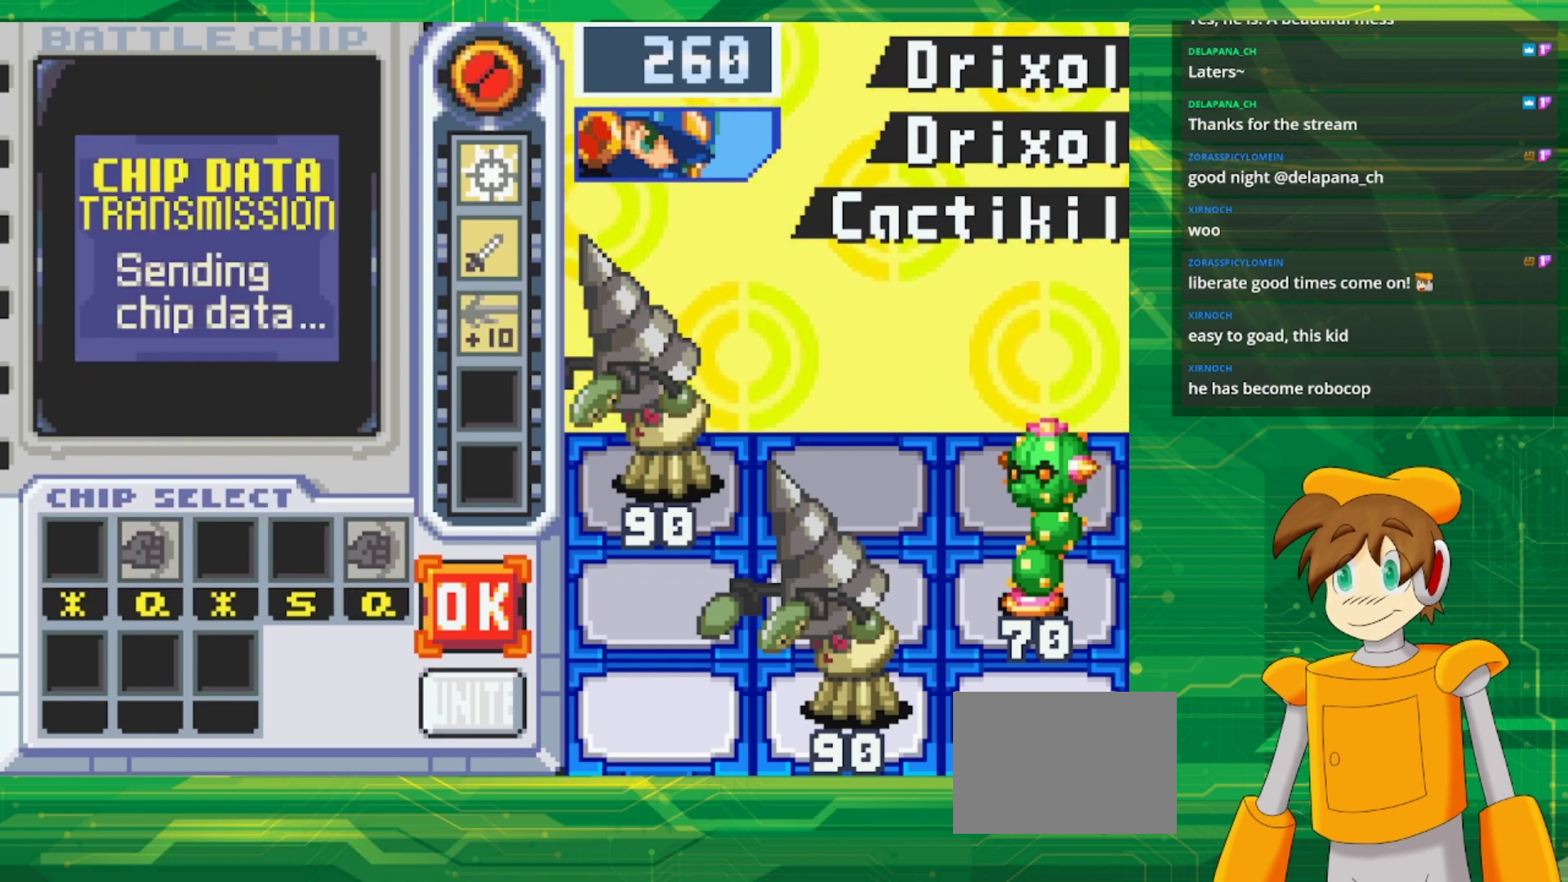
{"buttons": [], "events": [[200, "A", "down"], [317, "A", "up"]]}
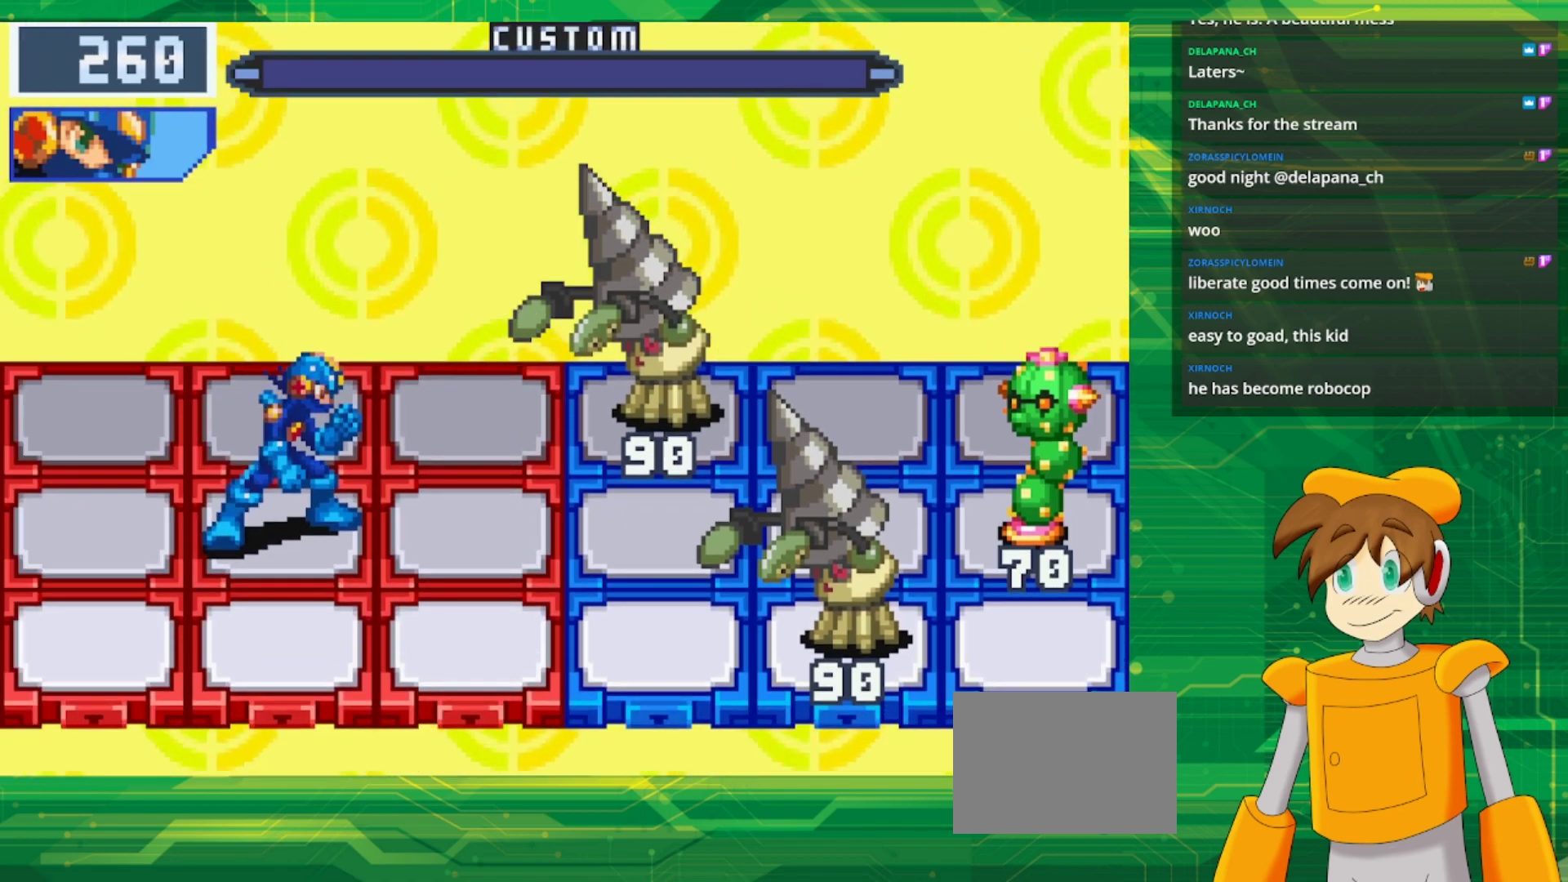
{"buttons": [], "events": []}
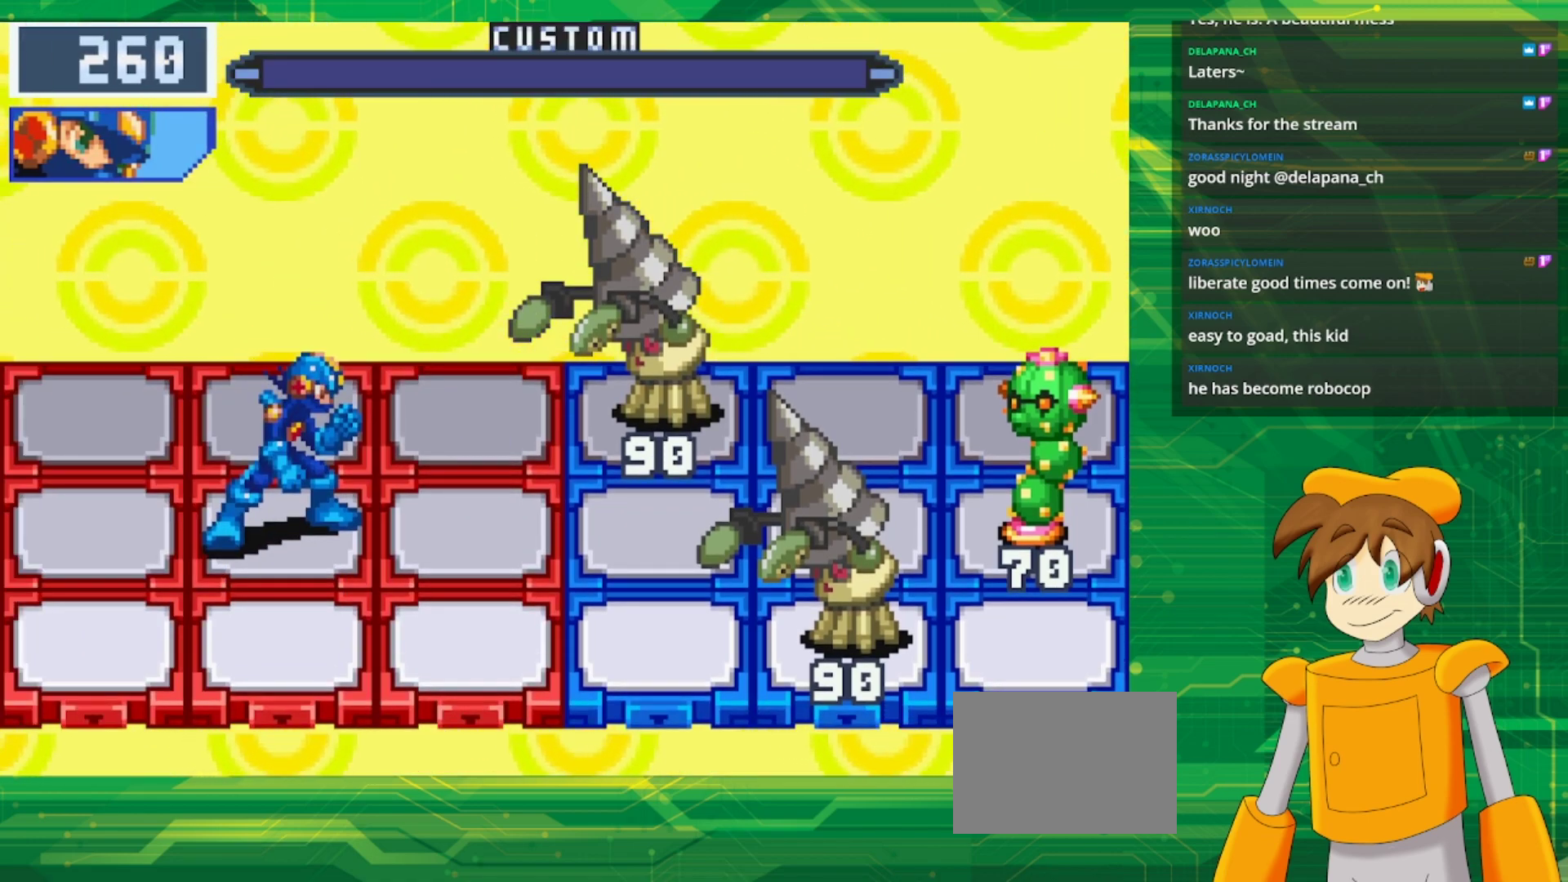
{"buttons": ["DPAD_DOWN"], "events": [[33, "DPAD_DOWN", "down"], [167, "DPAD_DOWN", "up"], [267, "DPAD_DOWN", "down"], [400, "DPAD_DOWN", "up"], [500, "DPAD_DOWN", "down"]]}
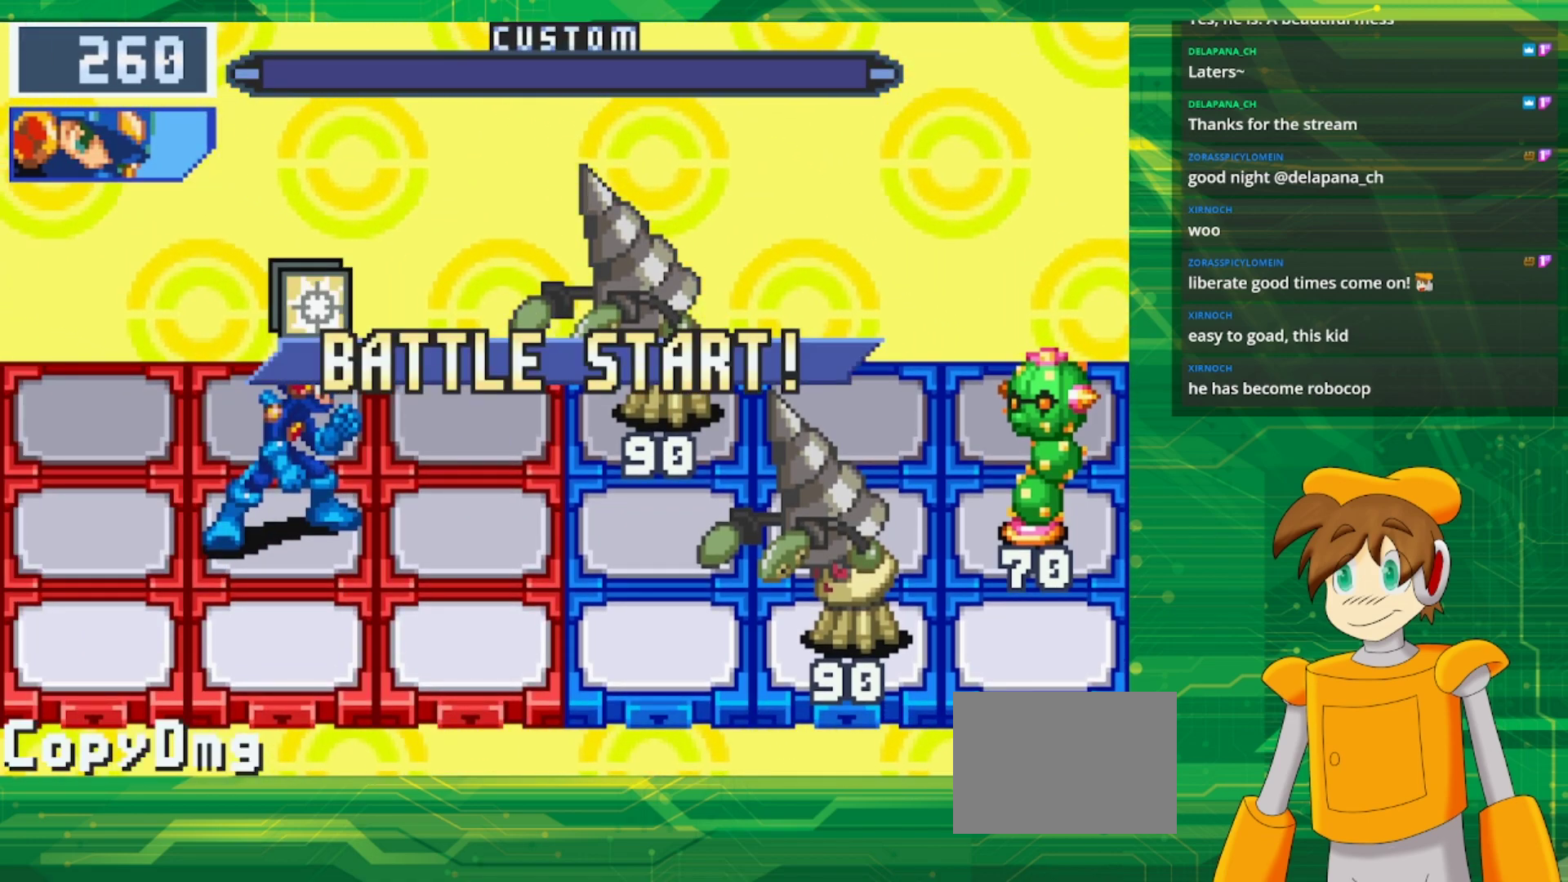
{"buttons": ["DPAD_DOWN"], "events": [[100, "DPAD_DOWN", "up"], [200, "DPAD_DOWN", "down"], [317, "DPAD_DOWN", "up"], [450, "DPAD_DOWN", "down"]]}
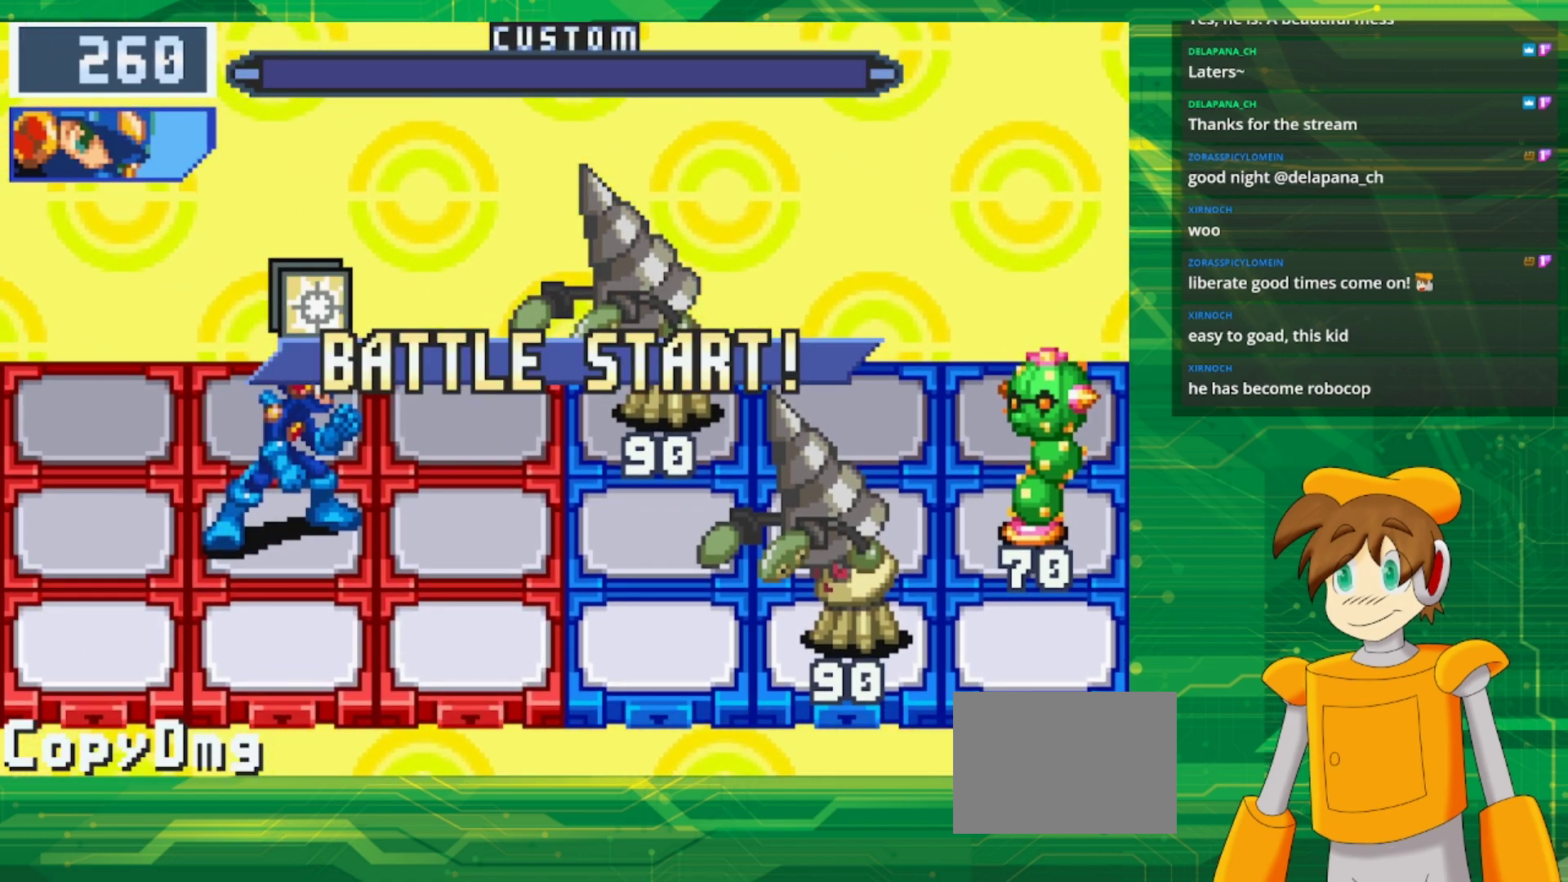
{"buttons": ["DPAD_DOWN"], "events": [[17, "DPAD_DOWN", "up"], [183, "DPAD_DOWN", "down"], [267, "DPAD_DOWN", "up"], [383, "DPAD_DOWN", "down"]]}
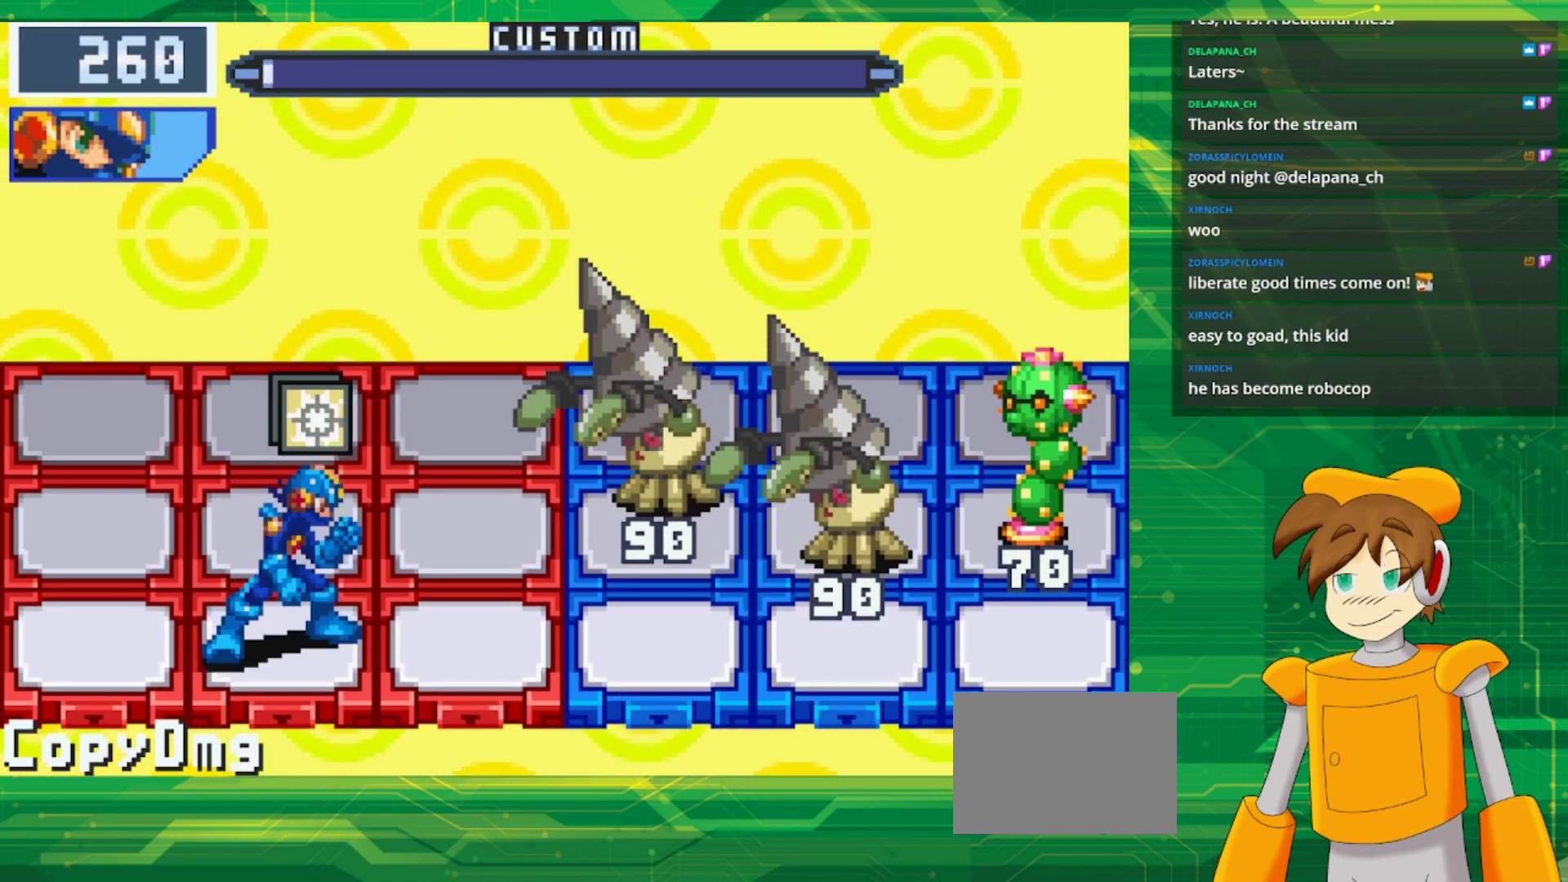
{"buttons": [], "events": [[33, "DPAD_DOWN", "up"]]}